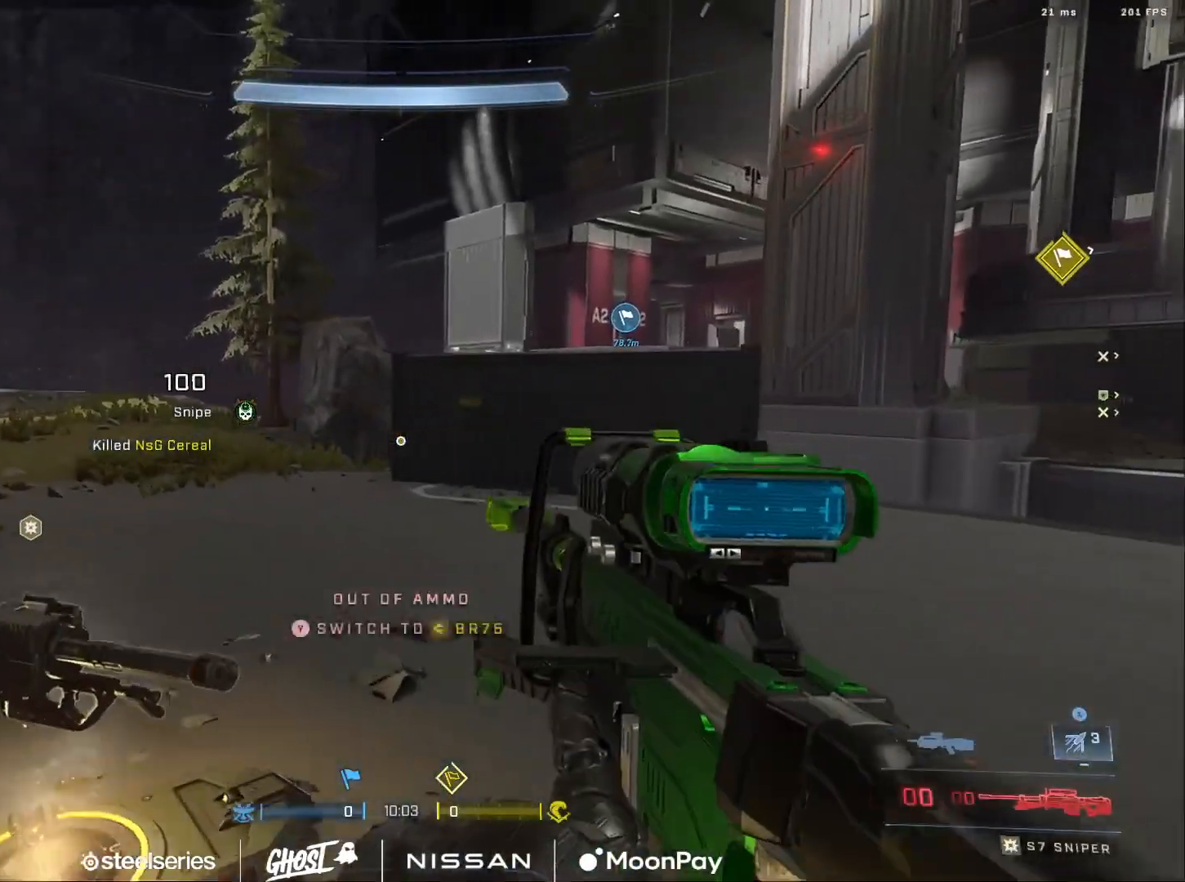
Gameplay with a controller (Xbox layout); each line is a JSON object with the inputs held at the frame after it. "events" lists button and stick changes between this image and that frame as [ms after this image, input, new state], when the widget could be followed in between.
{"buttons": ["B"], "left_stick": "right", "right_stick": "right", "events": [[67, "right_stick", "right"], [84, "Y", "up"], [317, "B", "down"], [334, "left_stick", "down-left"], [434, "left_stick", "down-right"], [484, "left_stick", "right"]]}
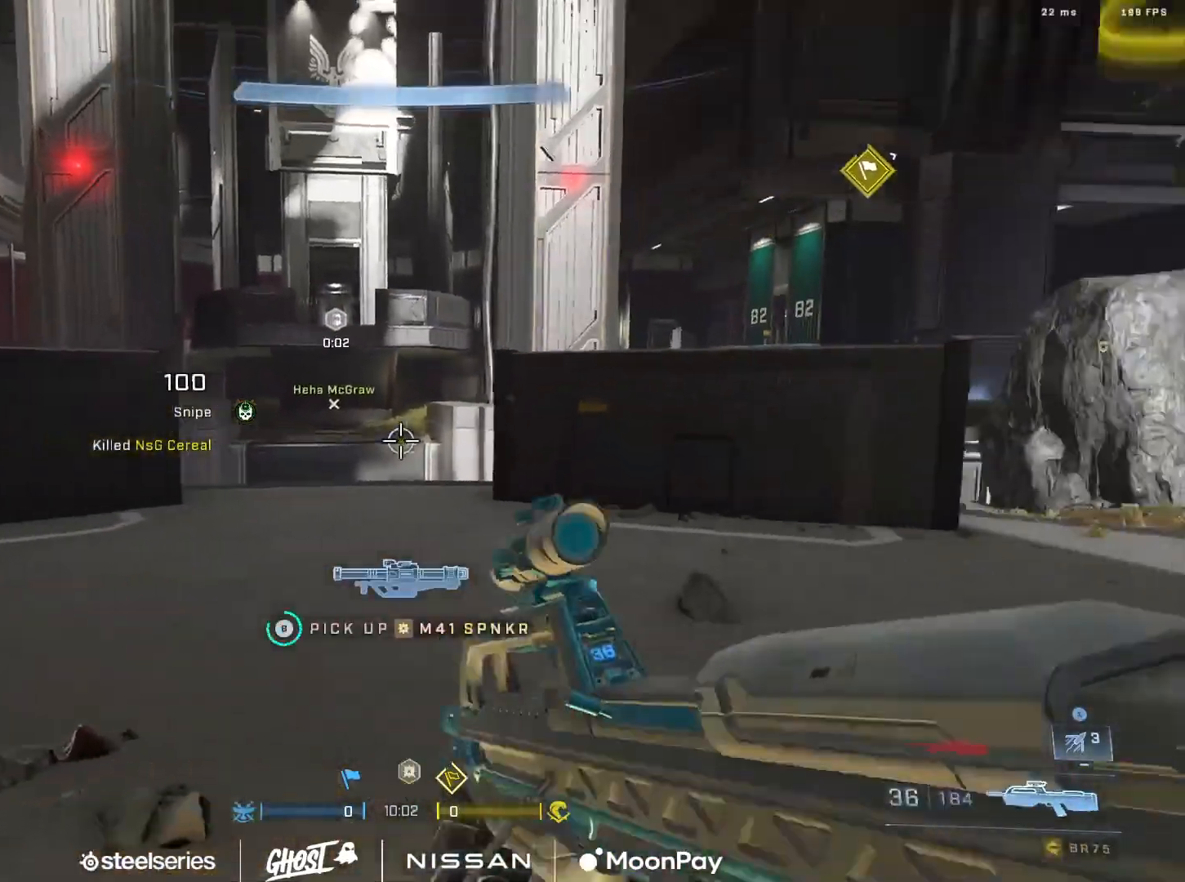
{"buttons": ["A"], "left_stick": "up-right", "right_stick": "right", "events": [[133, "left_stick", "up-right"], [183, "B", "up"], [267, "right_stick", "center"], [317, "A", "down"], [400, "A", "up"], [400, "right_stick", "right"], [450, "A", "down"]]}
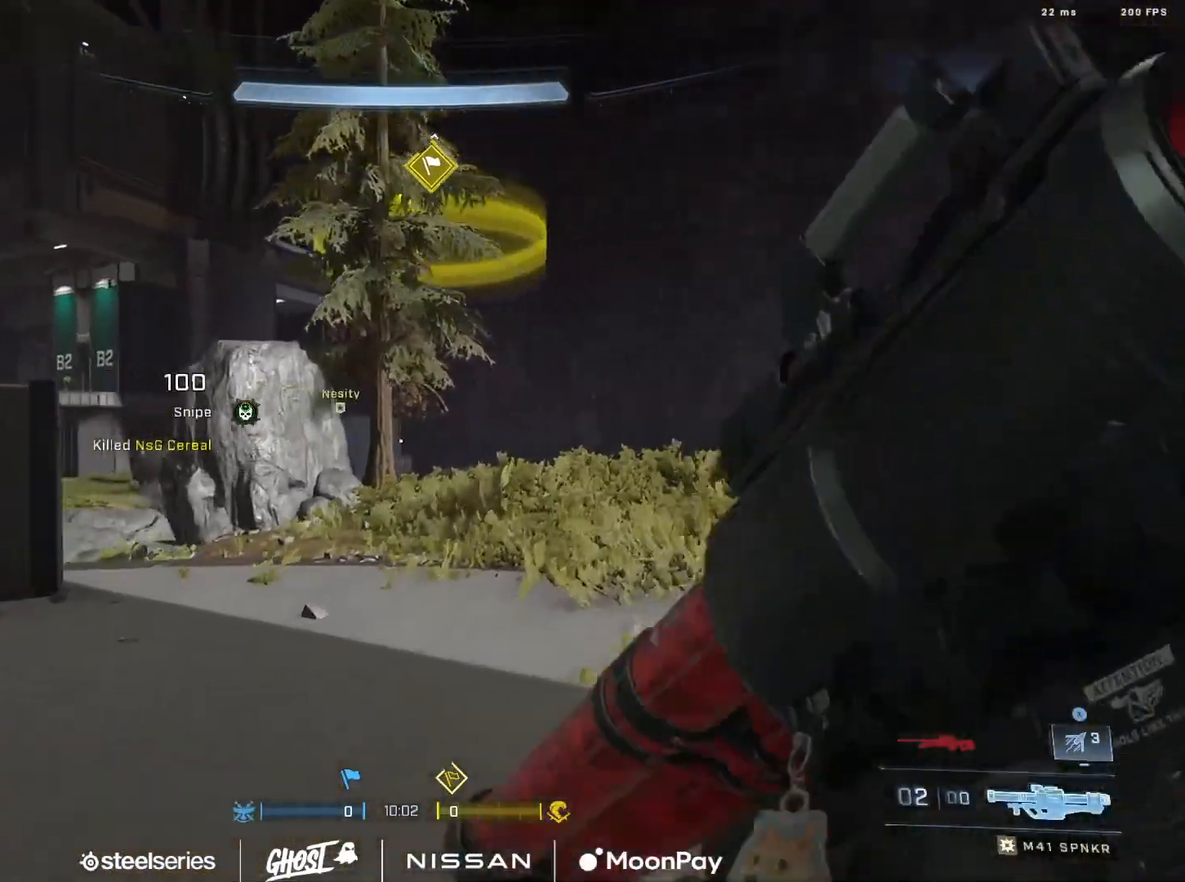
{"buttons": [], "left_stick": "up", "right_stick": "down-right", "events": [[50, "A", "up"], [67, "left_stick", "up"], [134, "right_stick", "down"], [200, "right_stick", "center"], [250, "Y", "down"], [334, "Y", "up"], [334, "right_stick", "down-right"]]}
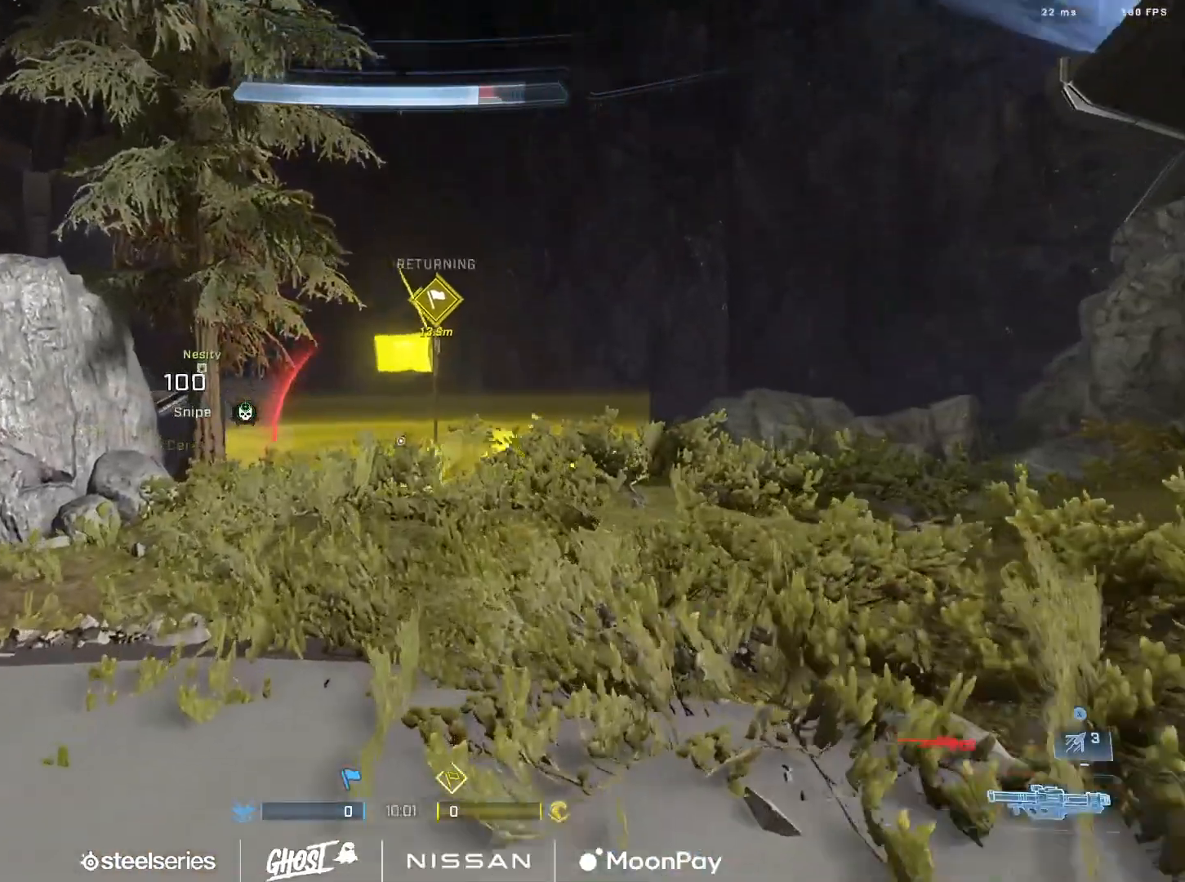
{"buttons": [], "left_stick": "up-left", "right_stick": "left", "events": [[167, "right_stick", "left"], [183, "left_stick", "left"], [250, "left_stick", "down-left"], [317, "Y", "down"], [350, "left_stick", "left"], [383, "Y", "up"], [467, "left_stick", "up-left"]]}
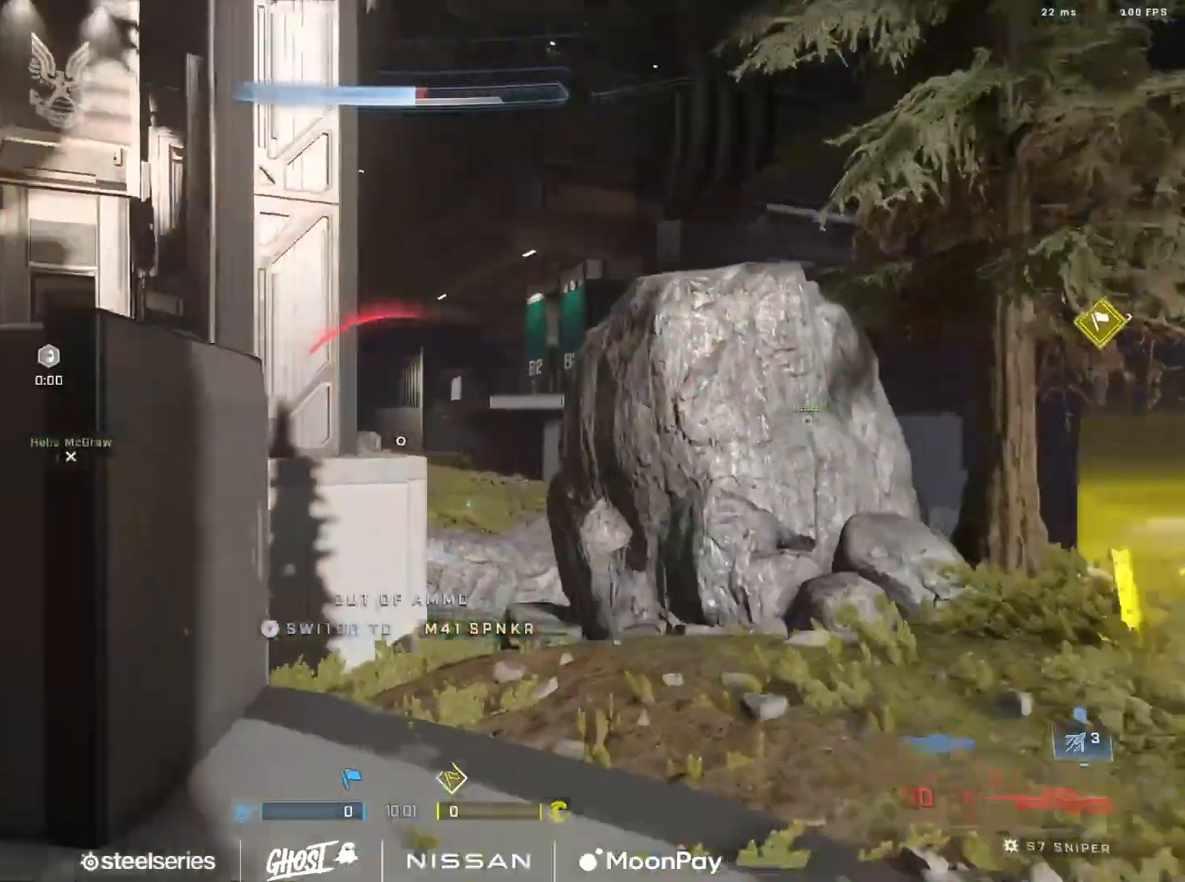
{"buttons": ["L3"], "left_stick": "up-right", "right_stick": "left", "events": [[17, "L3", "down"], [217, "left_stick", "up"], [367, "right_stick", "down"], [451, "right_stick", "left"], [484, "left_stick", "up-right"]]}
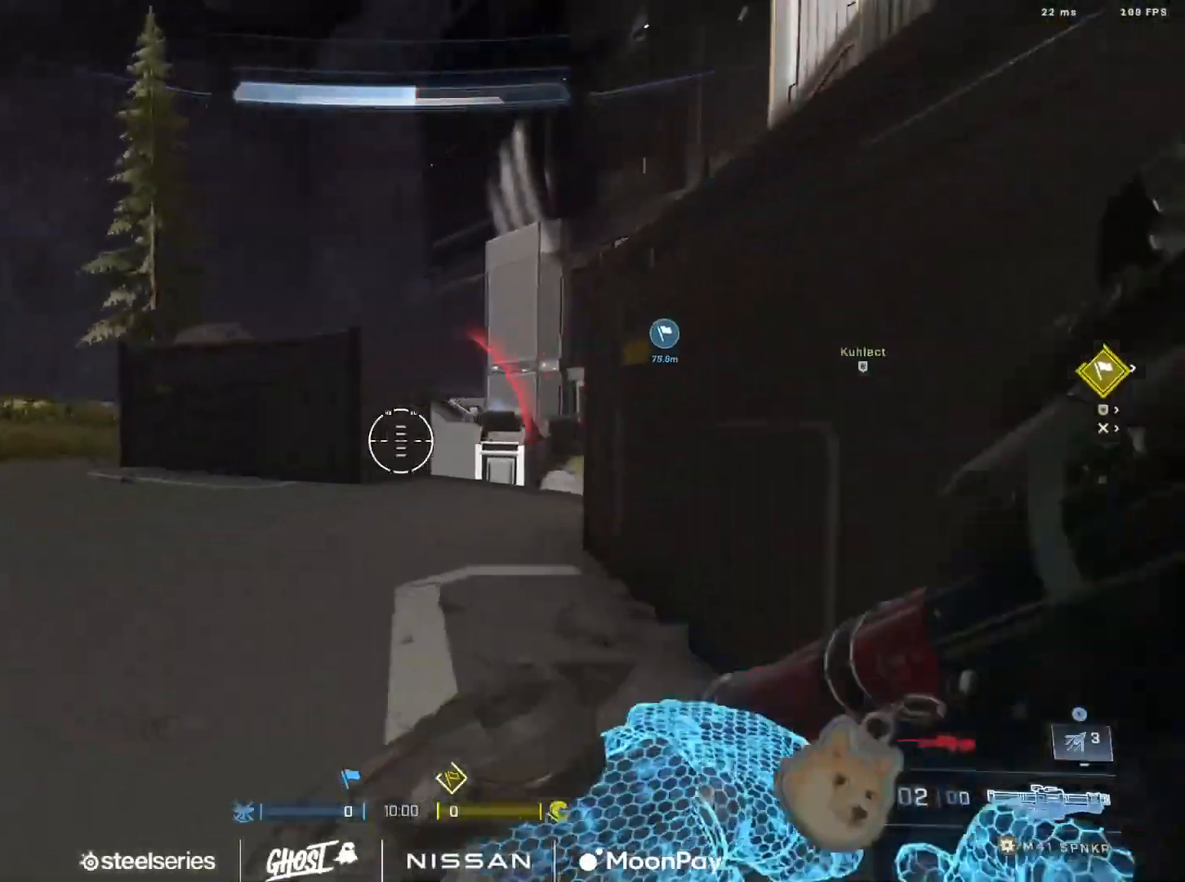
{"buttons": ["L3"], "left_stick": "down-right", "right_stick": "left", "events": [[16, "Y", "down"], [83, "Y", "up"], [133, "left_stick", "right"], [417, "left_stick", "down-right"]]}
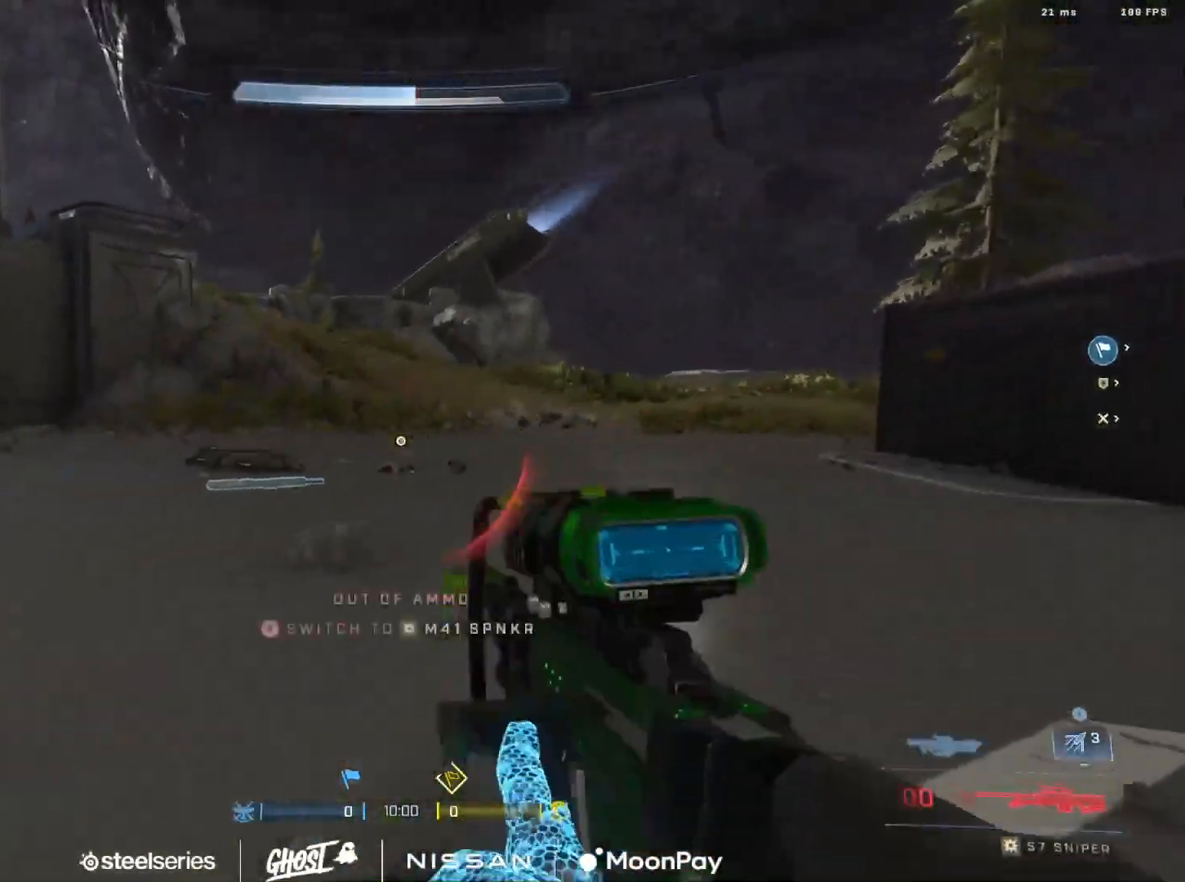
{"buttons": [], "left_stick": "up", "right_stick": "center", "events": [[117, "left_stick", "center"], [134, "right_stick", "down-left"], [384, "right_stick", "center"], [417, "L3", "up"], [417, "left_stick", "up"]]}
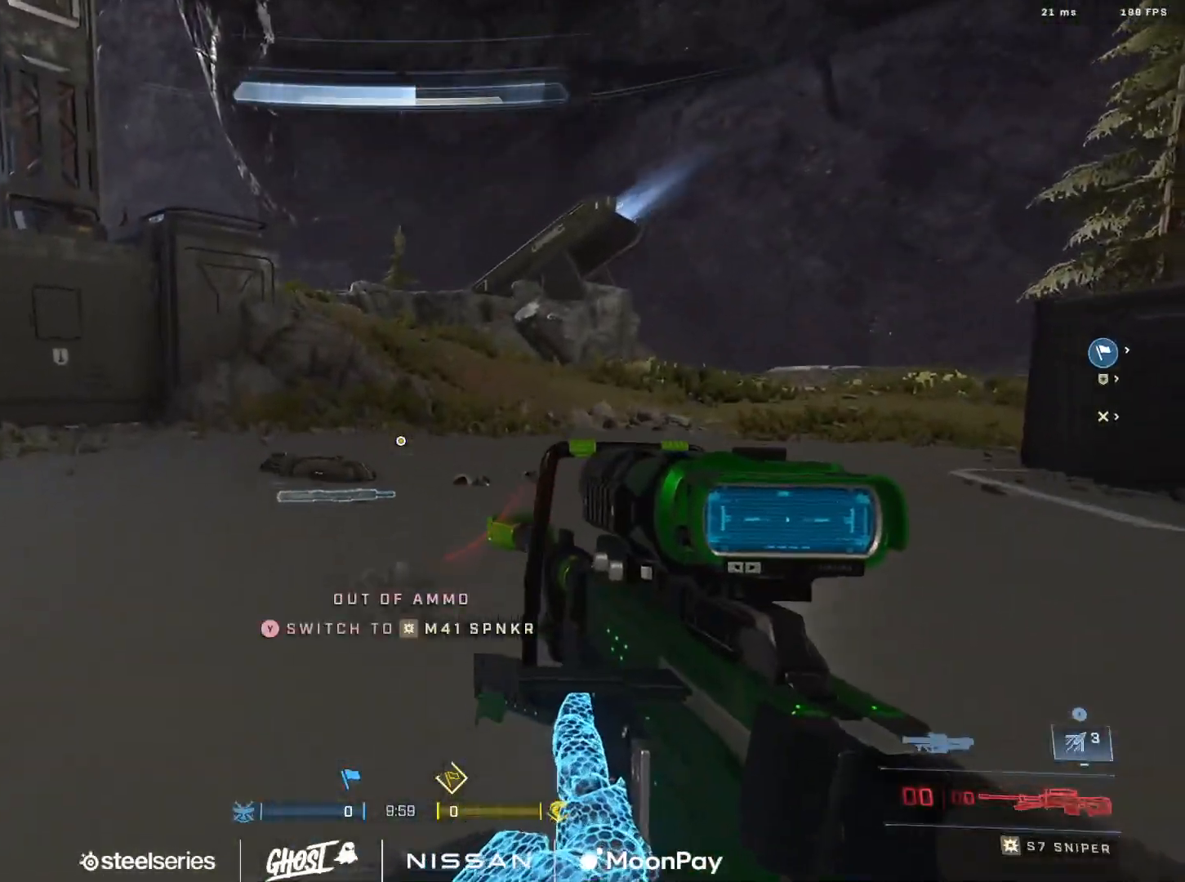
{"buttons": ["B", "L3"], "left_stick": "up-left", "right_stick": "right", "events": [[16, "A", "down"], [66, "A", "up"], [117, "right_stick", "right"], [167, "L3", "down"], [250, "left_stick", "up-left"], [300, "B", "down"]]}
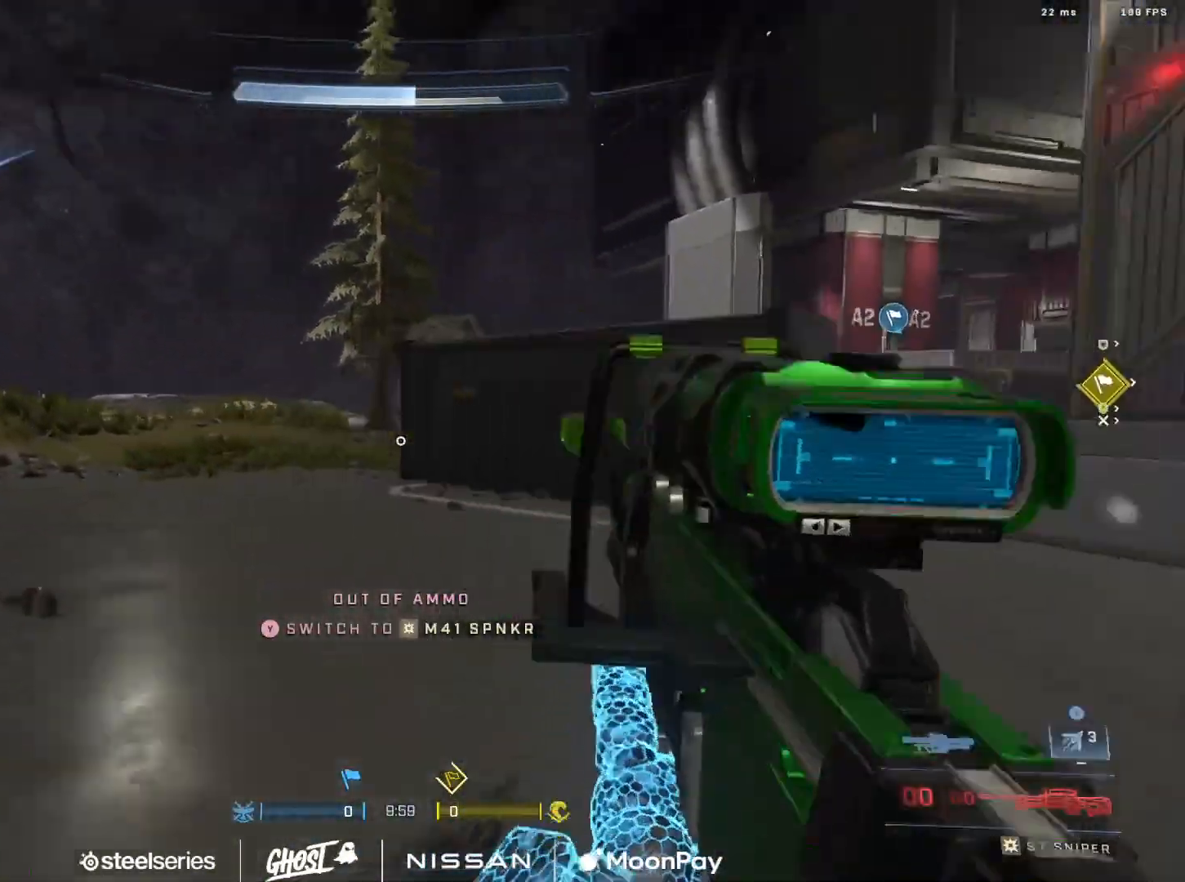
{"buttons": [], "left_stick": "up-right", "right_stick": "right", "events": [[34, "L3", "up"], [150, "left_stick", "down"], [234, "B", "up"], [234, "left_stick", "right"], [301, "left_stick", "up-right"], [351, "A", "down"], [367, "right_stick", "center"], [401, "A", "up"], [484, "right_stick", "right"]]}
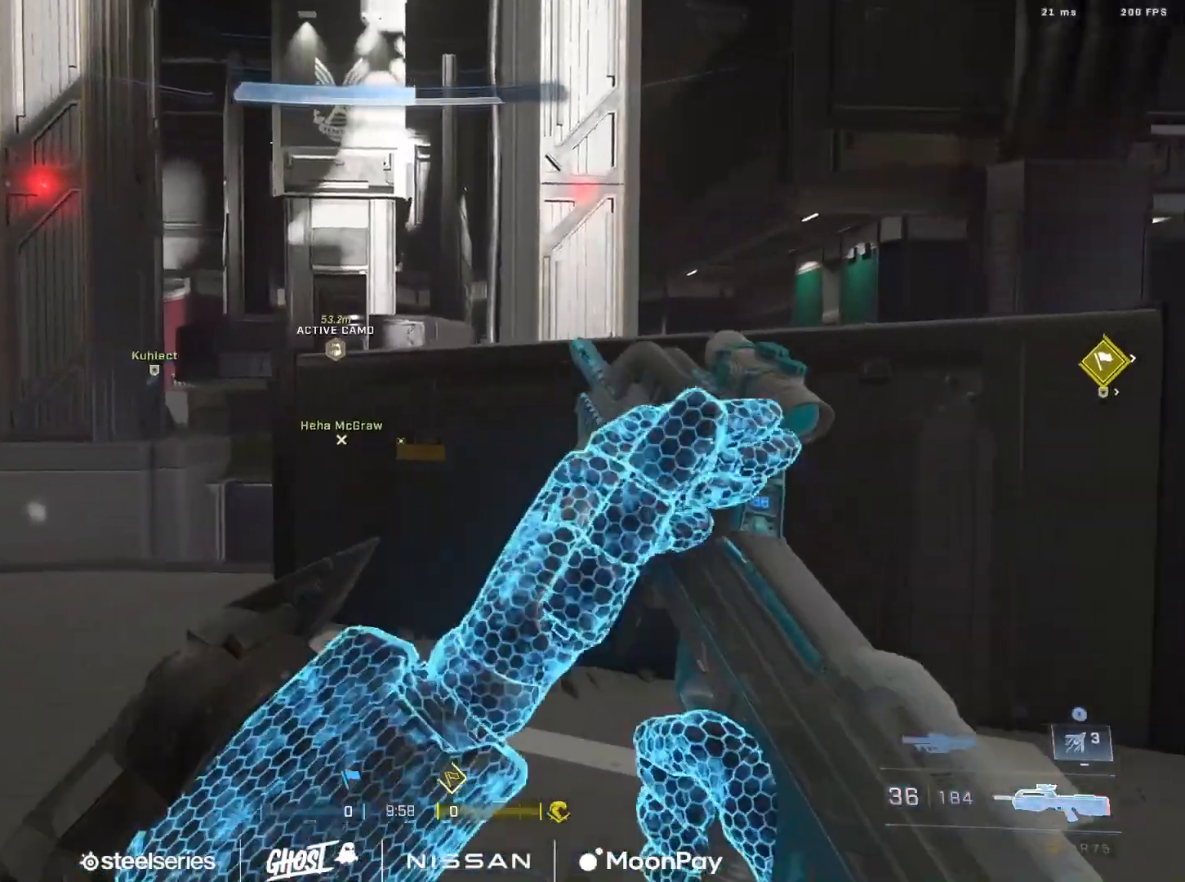
{"buttons": [], "left_stick": "down-right", "right_stick": "right", "events": [[16, "L3", "down"], [33, "right_stick", "center"], [133, "right_stick", "right"], [167, "left_stick", "right"], [200, "L3", "up"], [300, "left_stick", "down-right"], [317, "Y", "down"], [383, "Y", "up"]]}
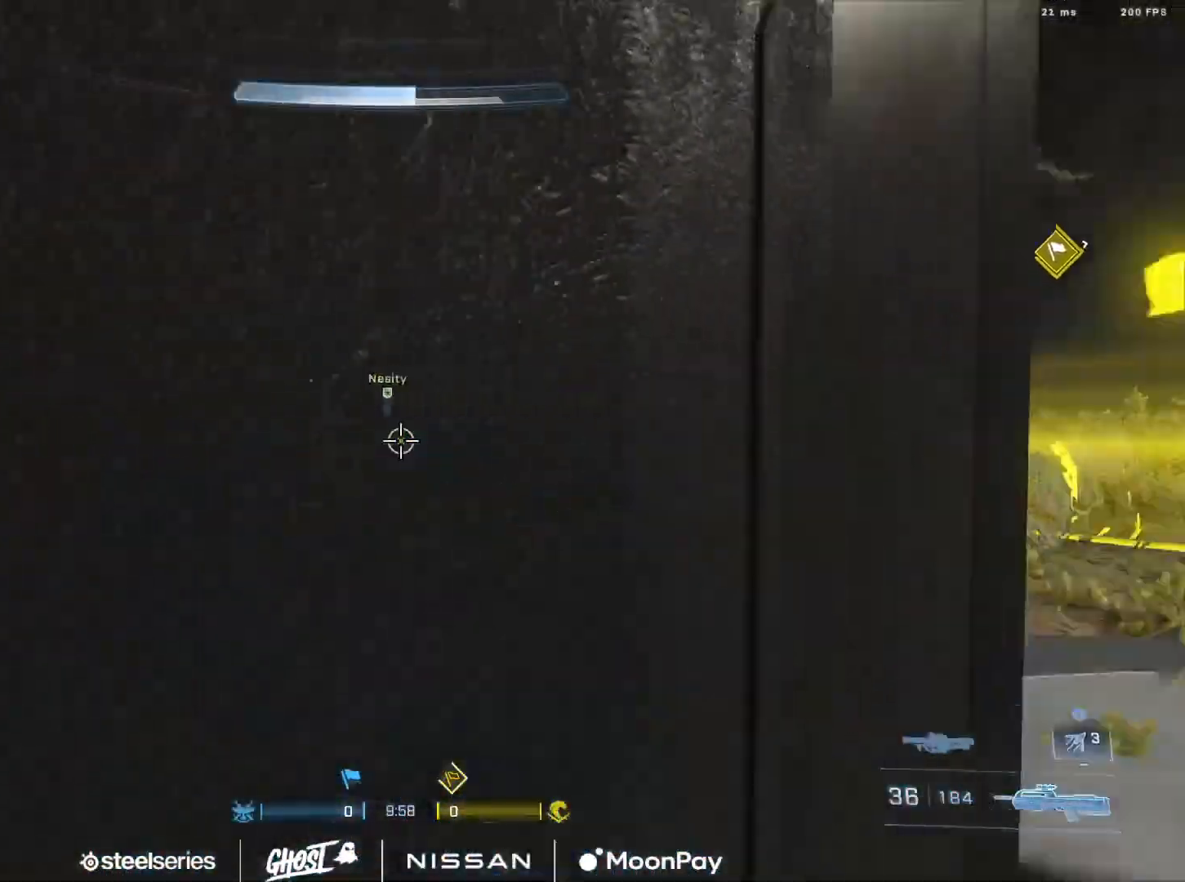
{"buttons": [], "left_stick": "center", "right_stick": "right", "events": [[200, "left_stick", "center"], [234, "right_stick", "center"], [401, "right_stick", "right"]]}
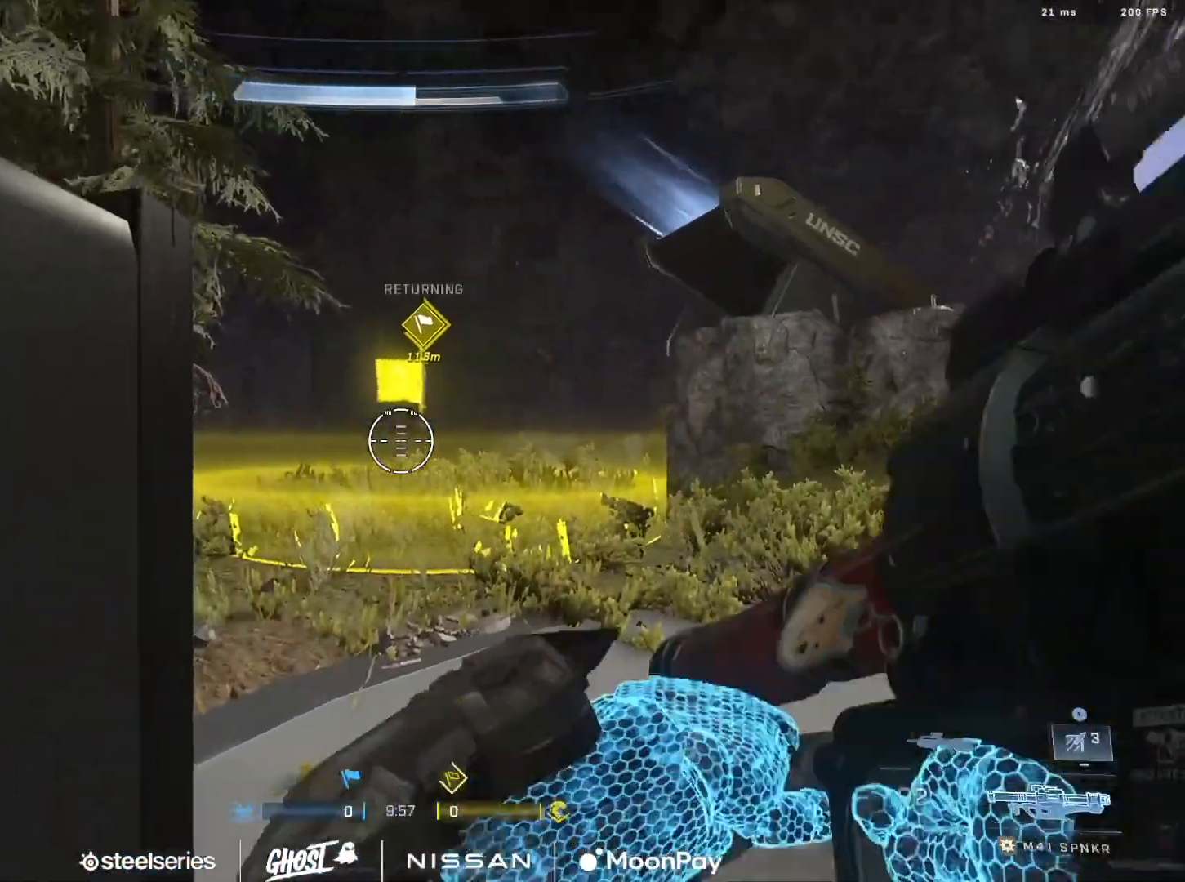
{"buttons": [], "left_stick": "center", "right_stick": "up-right", "events": [[16, "right_stick", "center"], [33, "left_stick", "down"], [100, "right_stick", "up"], [150, "right_stick", "up-left"], [300, "Y", "down"], [300, "left_stick", "center"], [383, "Y", "up"], [383, "right_stick", "up"], [484, "right_stick", "up-right"]]}
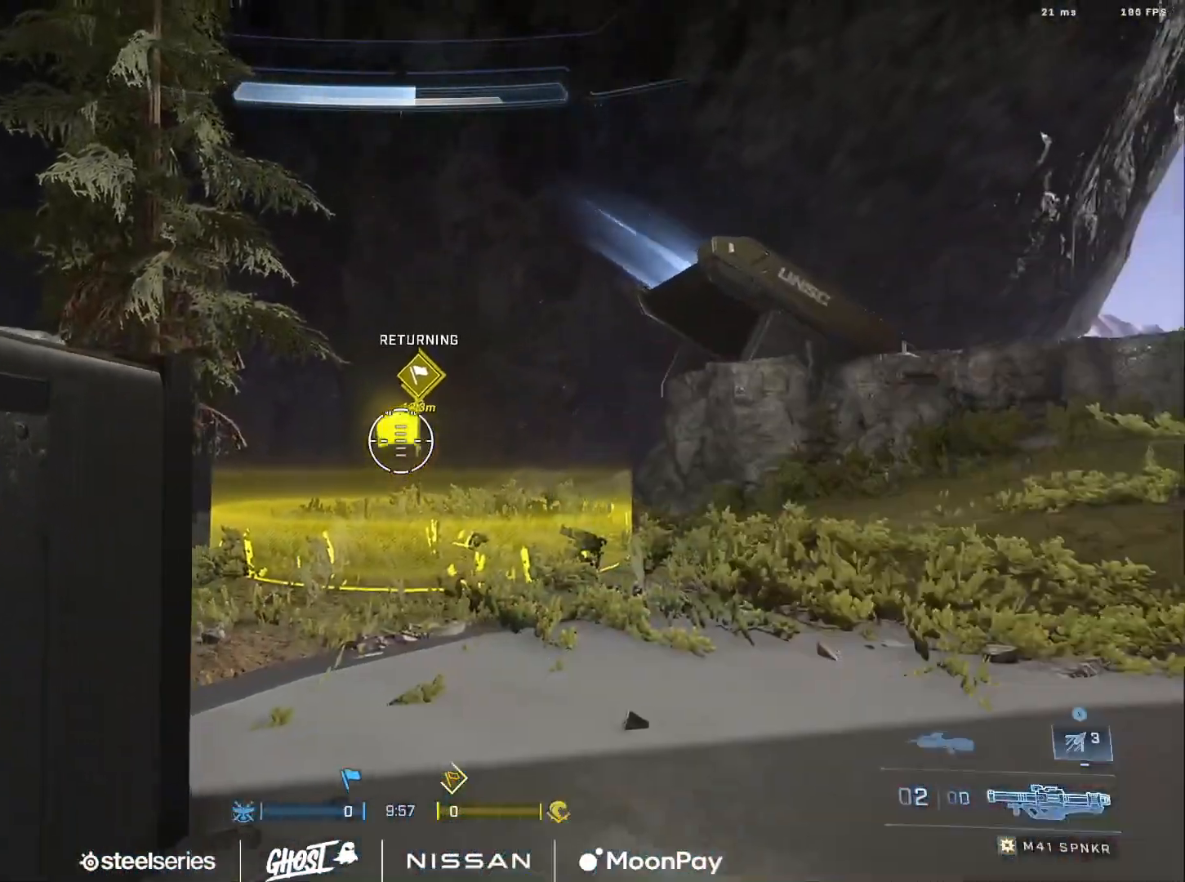
{"buttons": [], "left_stick": "center", "right_stick": "center", "events": [[167, "right_stick", "center"], [417, "X", "down"], [467, "X", "up"]]}
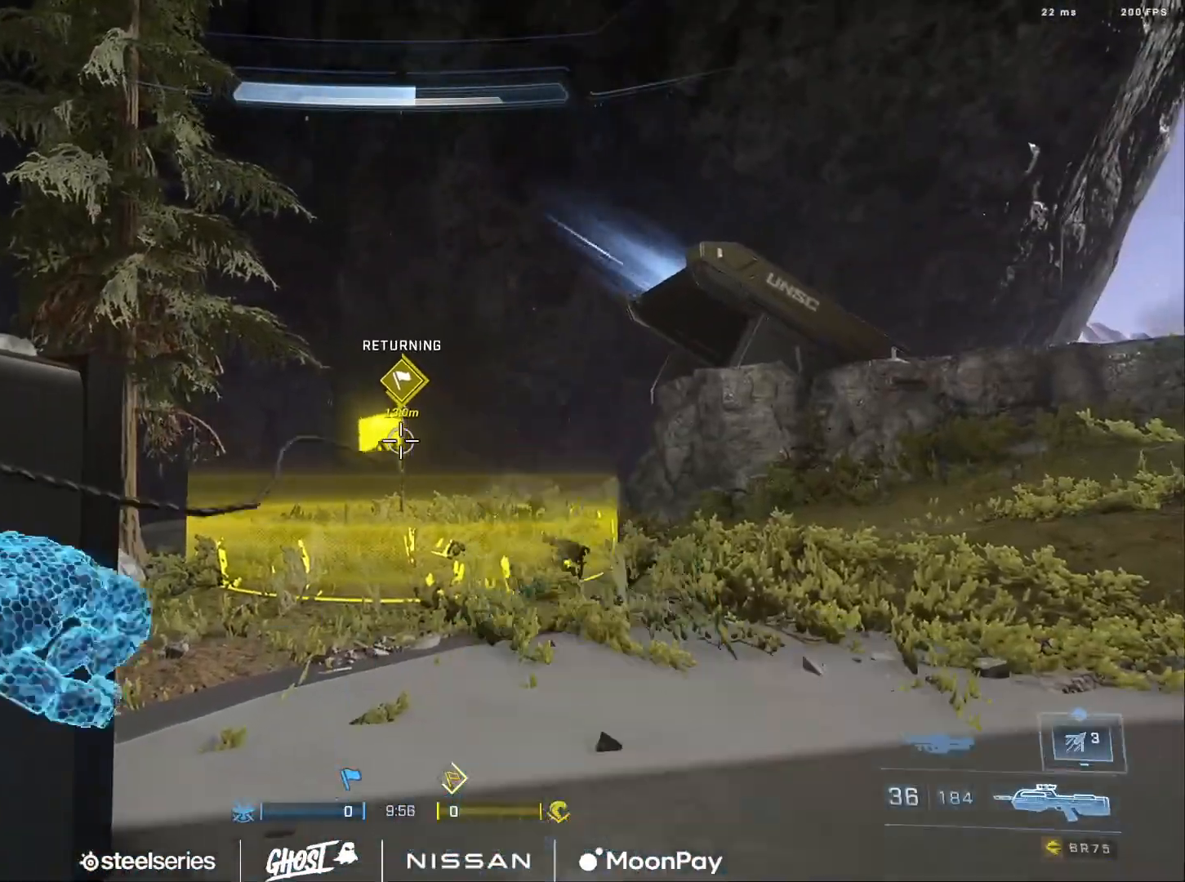
{"buttons": [], "left_stick": "center", "right_stick": "right", "events": [[333, "right_stick", "right"], [417, "right_stick", "center"], [467, "right_stick", "right"]]}
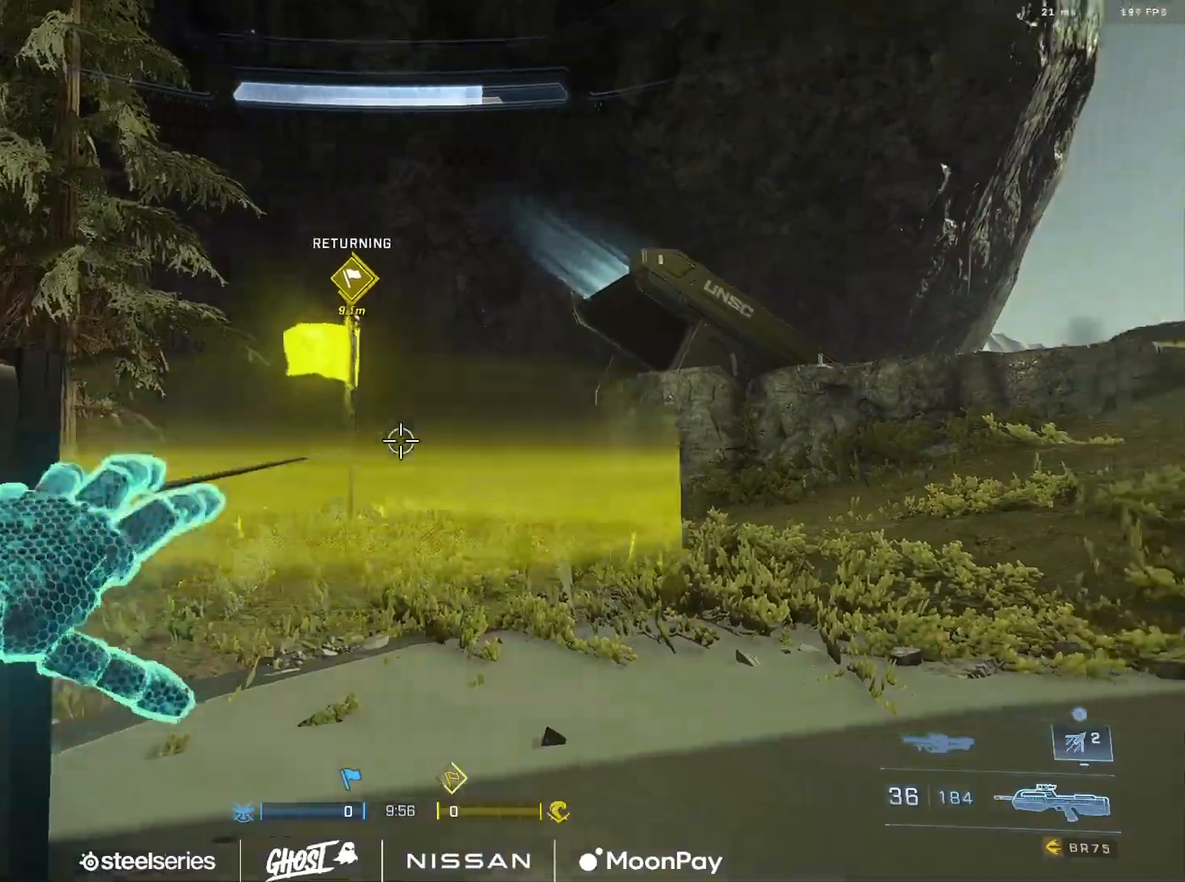
{"buttons": [], "left_stick": "down-left", "right_stick": "right", "events": [[250, "left_stick", "down"], [484, "left_stick", "down-left"]]}
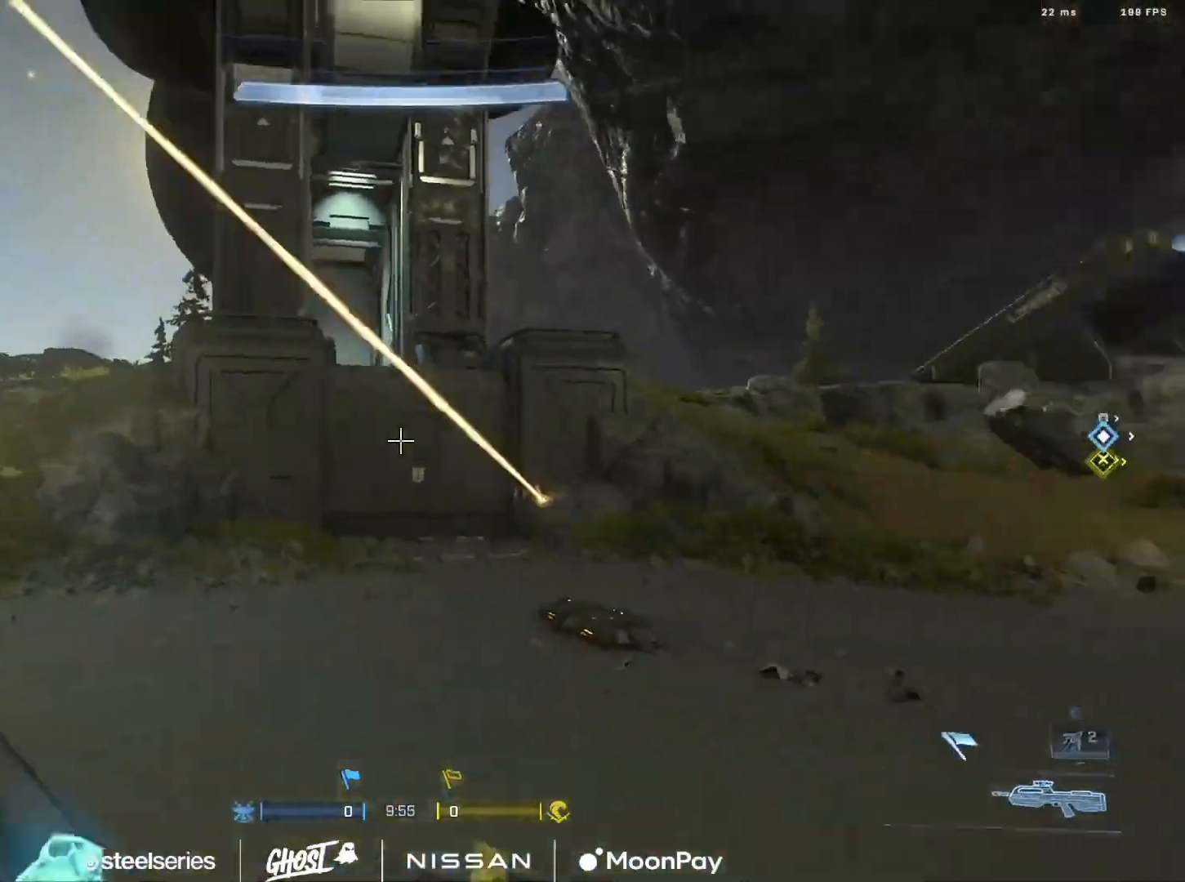
{"buttons": ["Y"], "left_stick": "up", "right_stick": "up-right", "events": [[133, "right_stick", "down-right"], [250, "right_stick", "center"], [267, "left_stick", "up"], [350, "right_stick", "up-right"], [417, "Y", "down"]]}
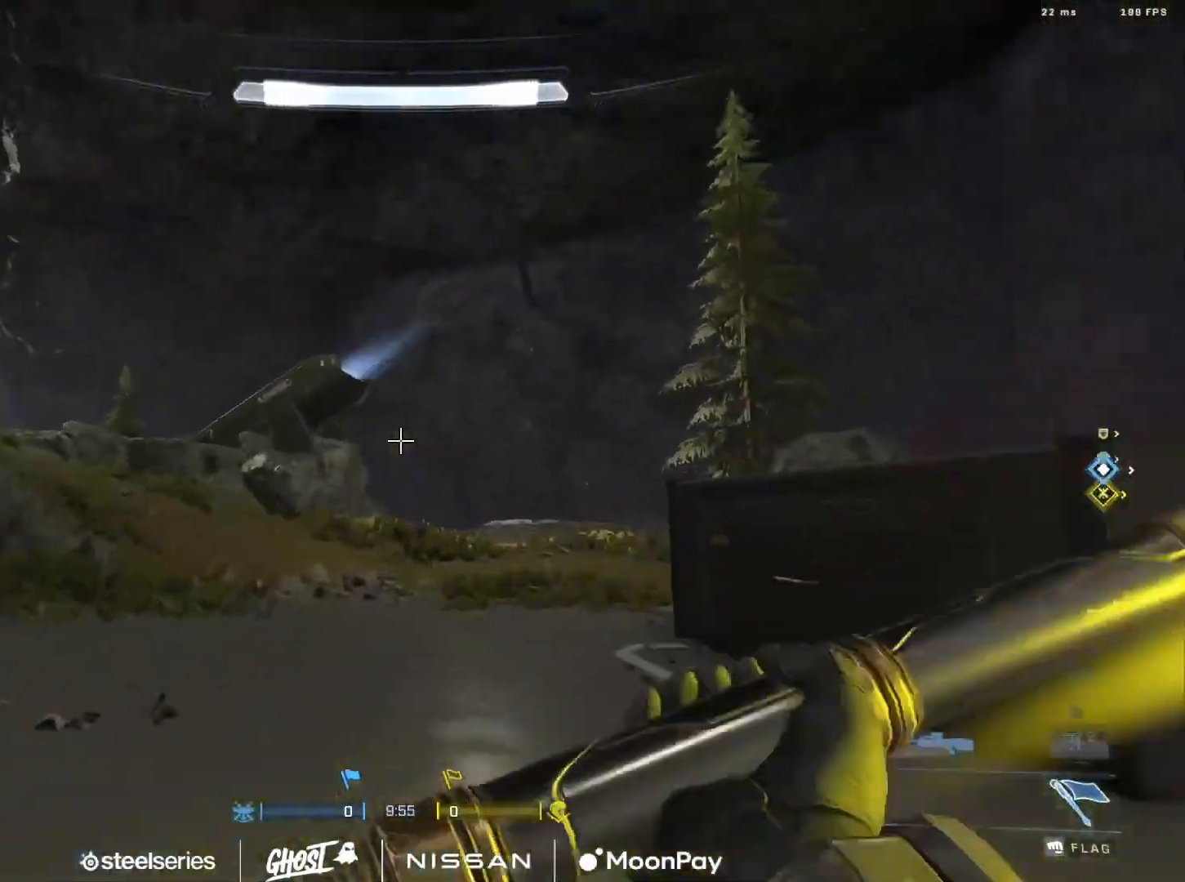
{"buttons": [], "left_stick": "up", "right_stick": "left", "events": [[34, "Y", "up"], [50, "right_stick", "down-right"], [134, "A", "down"], [167, "right_stick", "down"], [200, "A", "up"], [267, "A", "down"], [351, "A", "up"], [367, "right_stick", "left"]]}
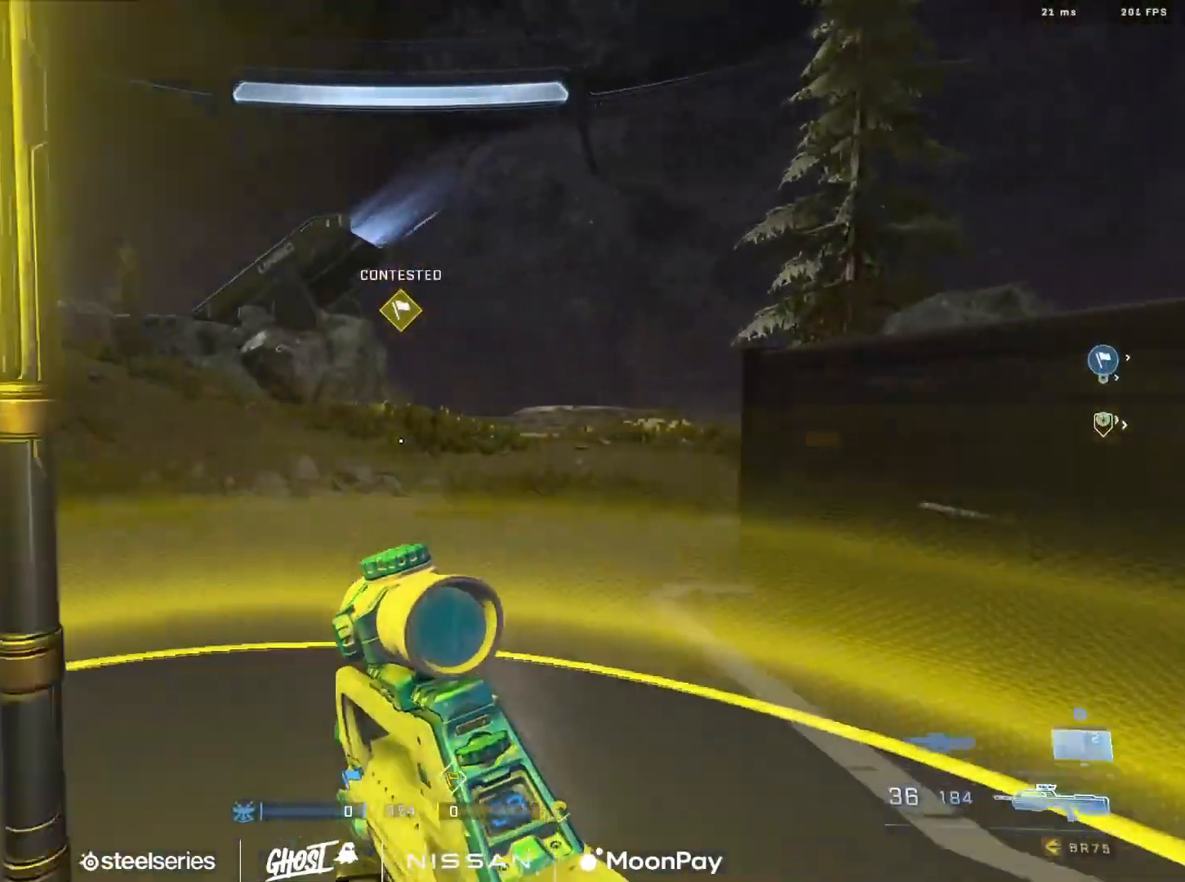
{"buttons": ["Y"], "left_stick": "up-right", "right_stick": "down-right", "events": [[16, "L3", "down"], [16, "right_stick", "center"], [33, "B", "down"], [83, "right_stick", "left"], [133, "left_stick", "up-right"], [167, "right_stick", "up"], [350, "B", "up"], [450, "L3", "up"], [450, "Y", "down"], [484, "right_stick", "down-right"]]}
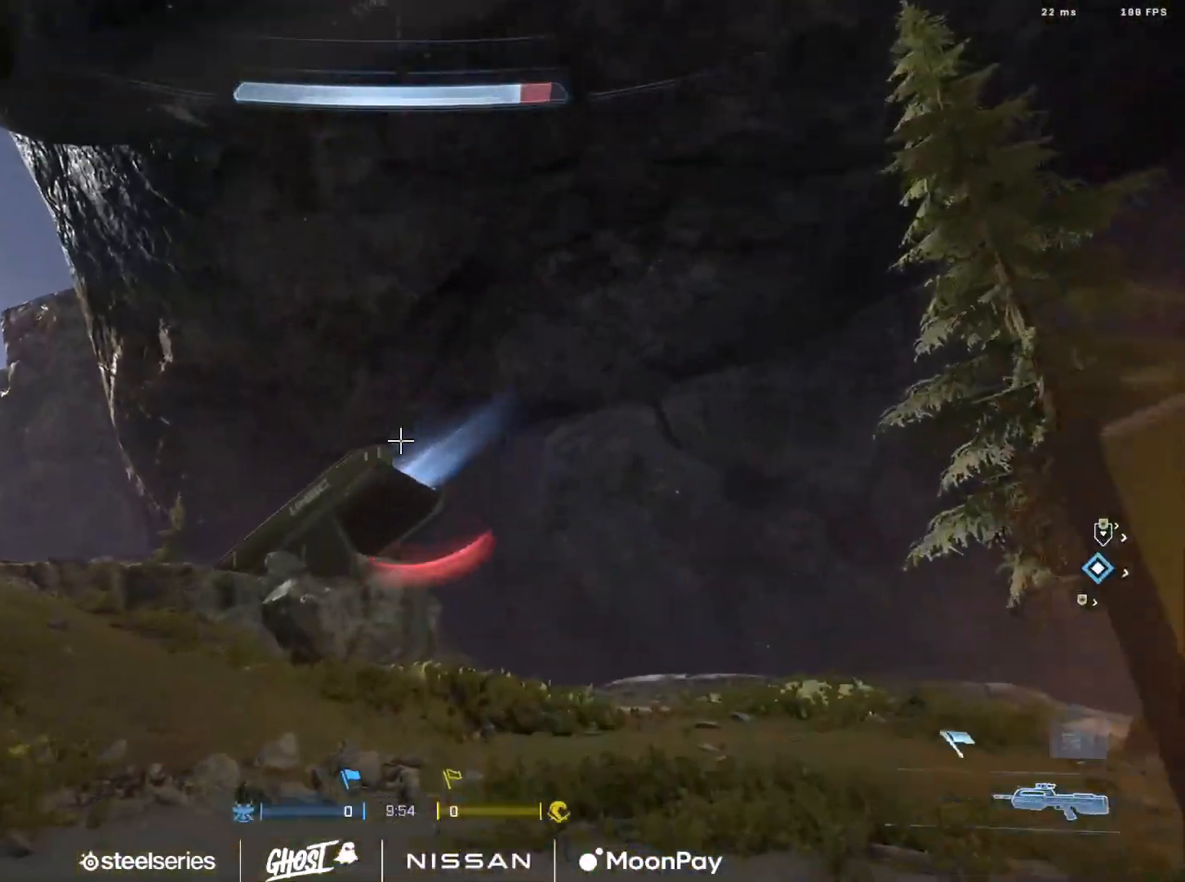
{"buttons": [], "left_stick": "up-left", "right_stick": "down-right", "events": [[17, "Y", "up"], [301, "left_stick", "up"], [351, "Y", "down"], [417, "left_stick", "up-left"], [451, "Y", "up"]]}
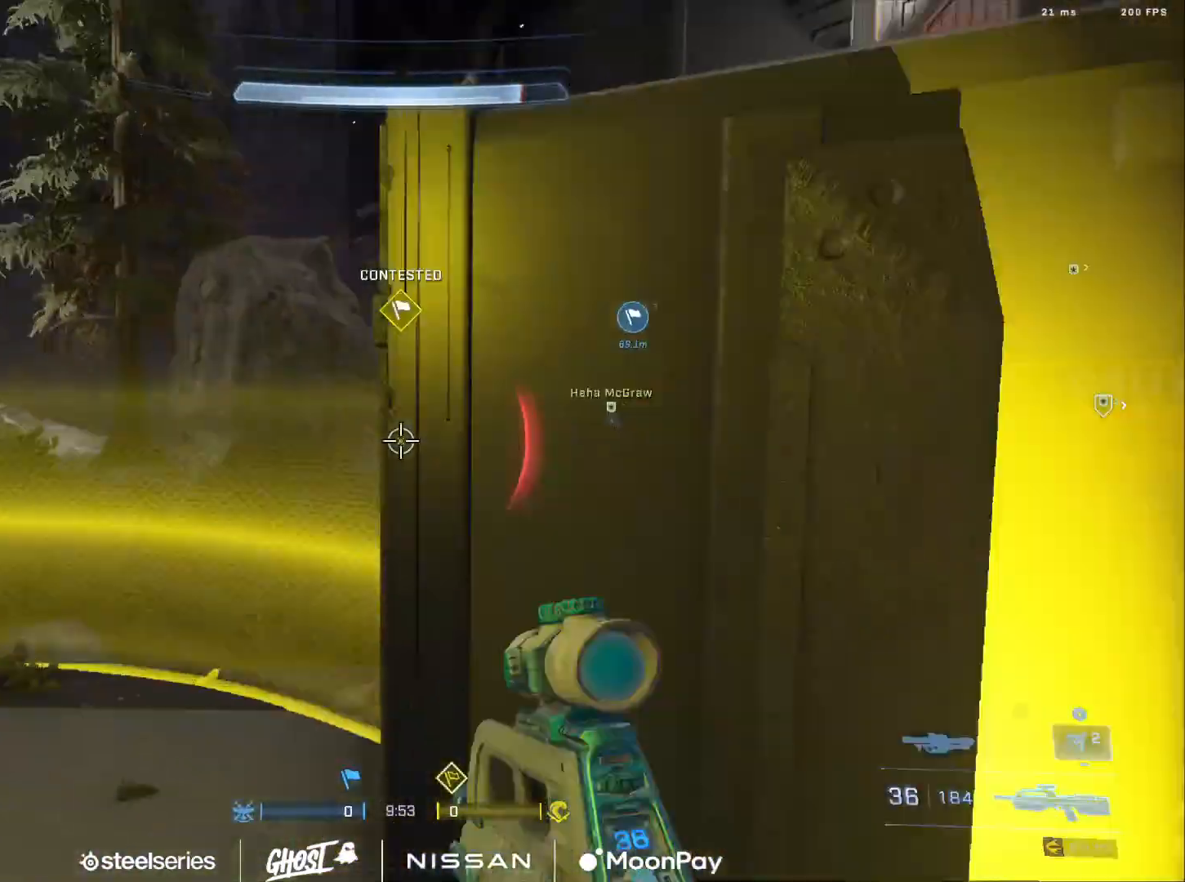
{"buttons": [], "left_stick": "center", "right_stick": "center", "events": [[100, "A", "down"], [117, "right_stick", "right"], [200, "A", "up"], [200, "left_stick", "left"], [400, "left_stick", "center"], [467, "right_stick", "center"]]}
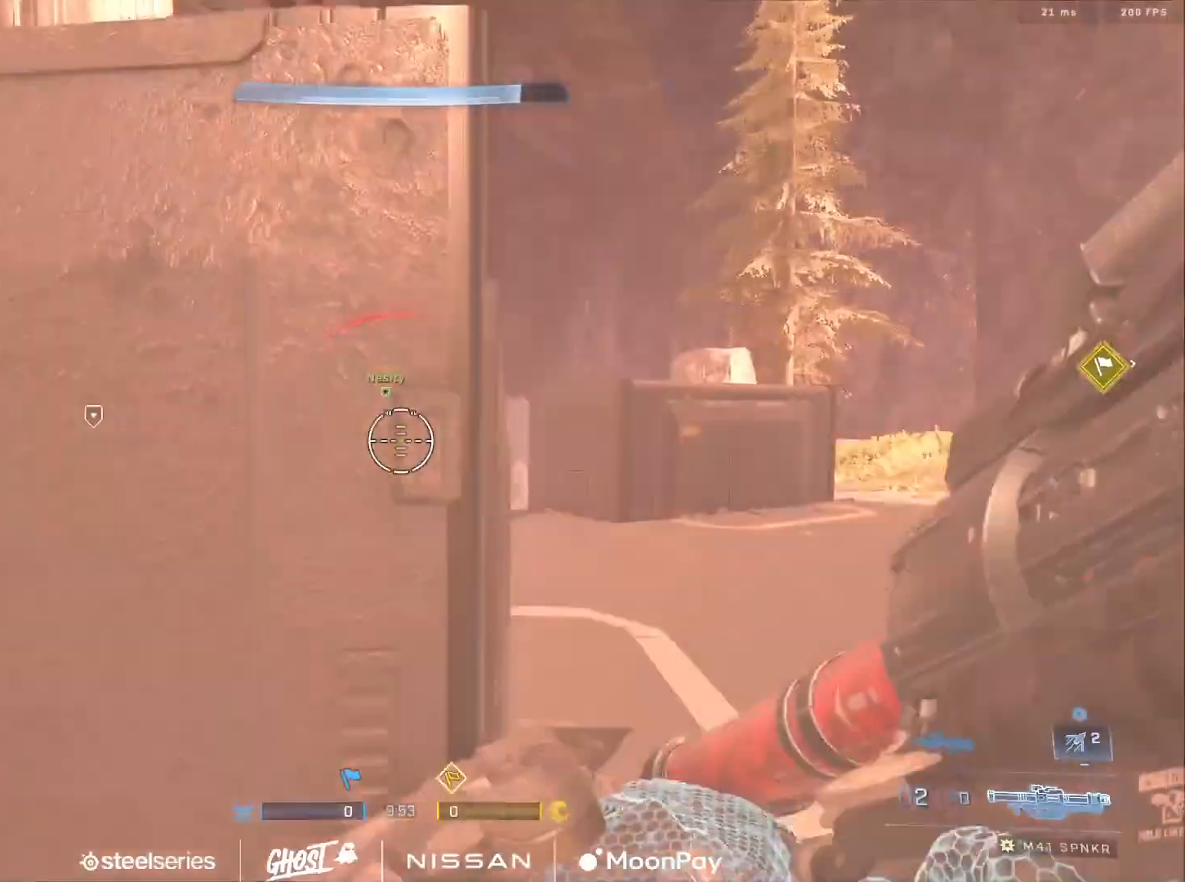
{"buttons": [], "left_stick": "center", "right_stick": "center", "events": [[34, "left_stick", "up-right"], [184, "left_stick", "center"], [250, "right_stick", "left"], [367, "right_stick", "center"]]}
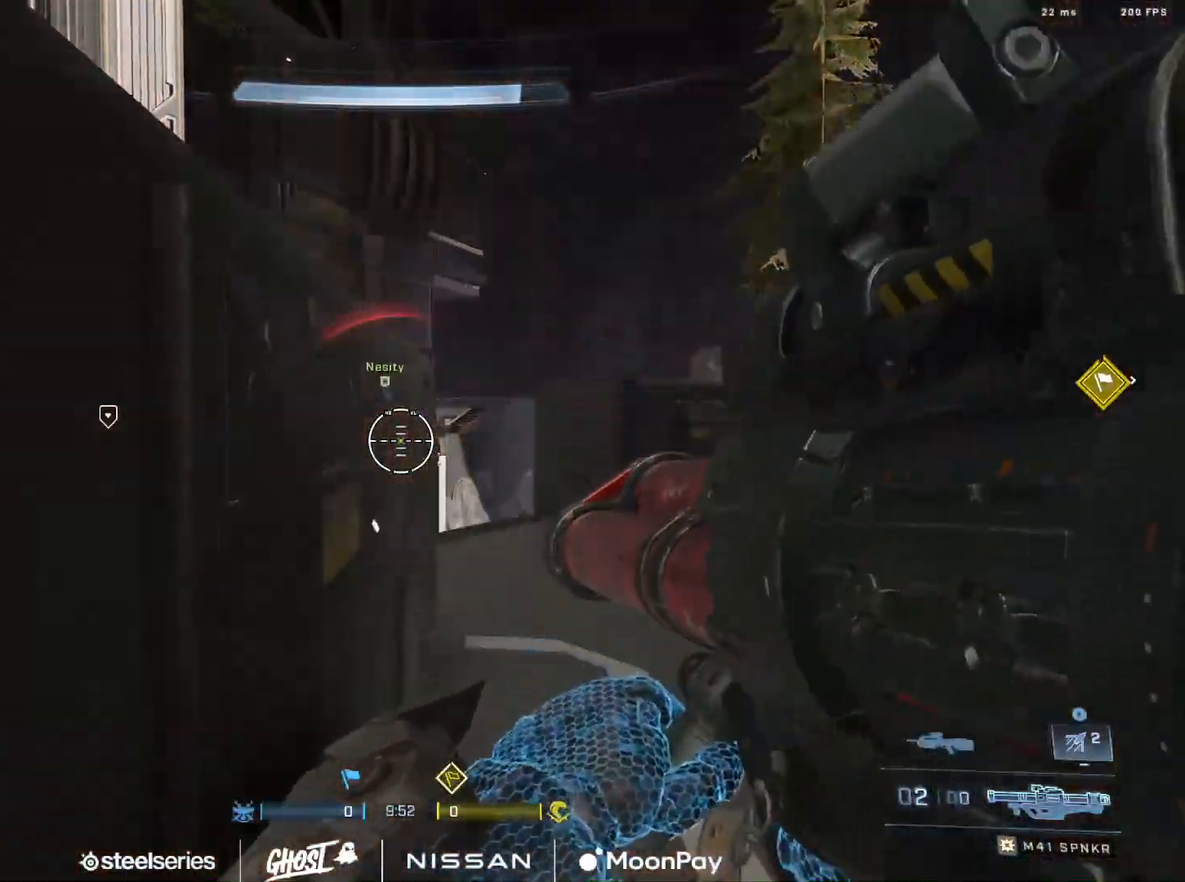
{"buttons": [], "left_stick": "center", "right_stick": "center", "events": [[83, "left_stick", "up"], [117, "Y", "down"], [150, "right_stick", "left"], [167, "Y", "up"], [217, "right_stick", "center"], [233, "left_stick", "center"]]}
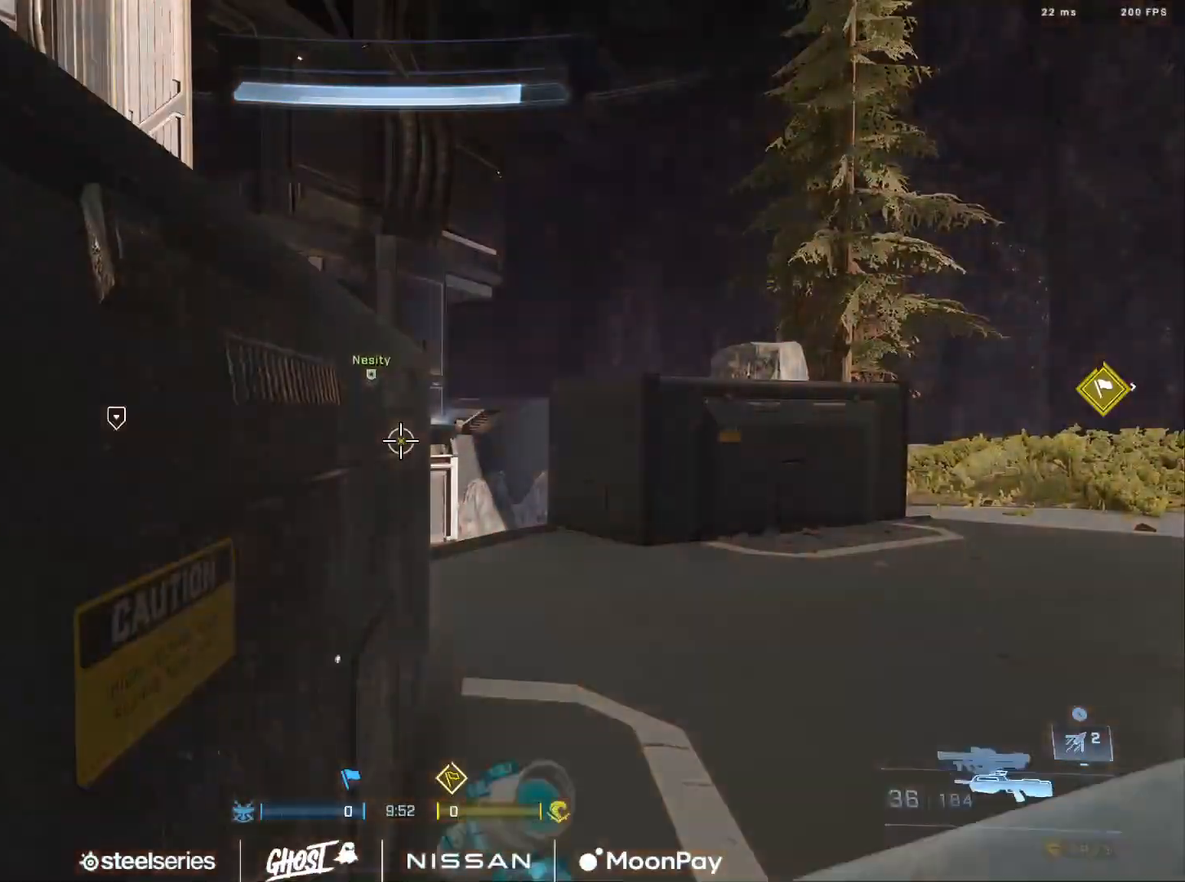
{"buttons": [], "left_stick": "center", "right_stick": "up-left", "events": [[217, "left_stick", "up"], [451, "left_stick", "center"], [484, "right_stick", "up-left"]]}
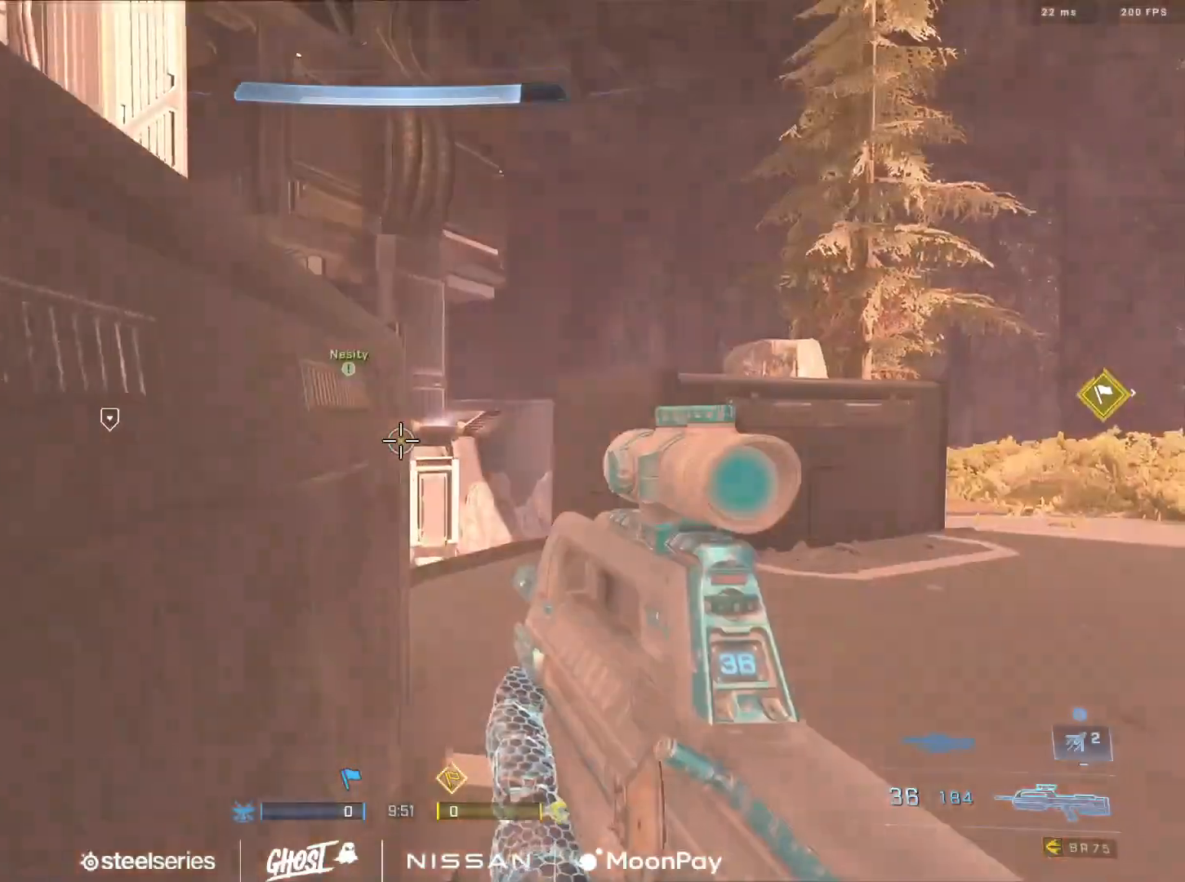
{"buttons": [], "left_stick": "center", "right_stick": "center", "events": [[83, "right_stick", "center"]]}
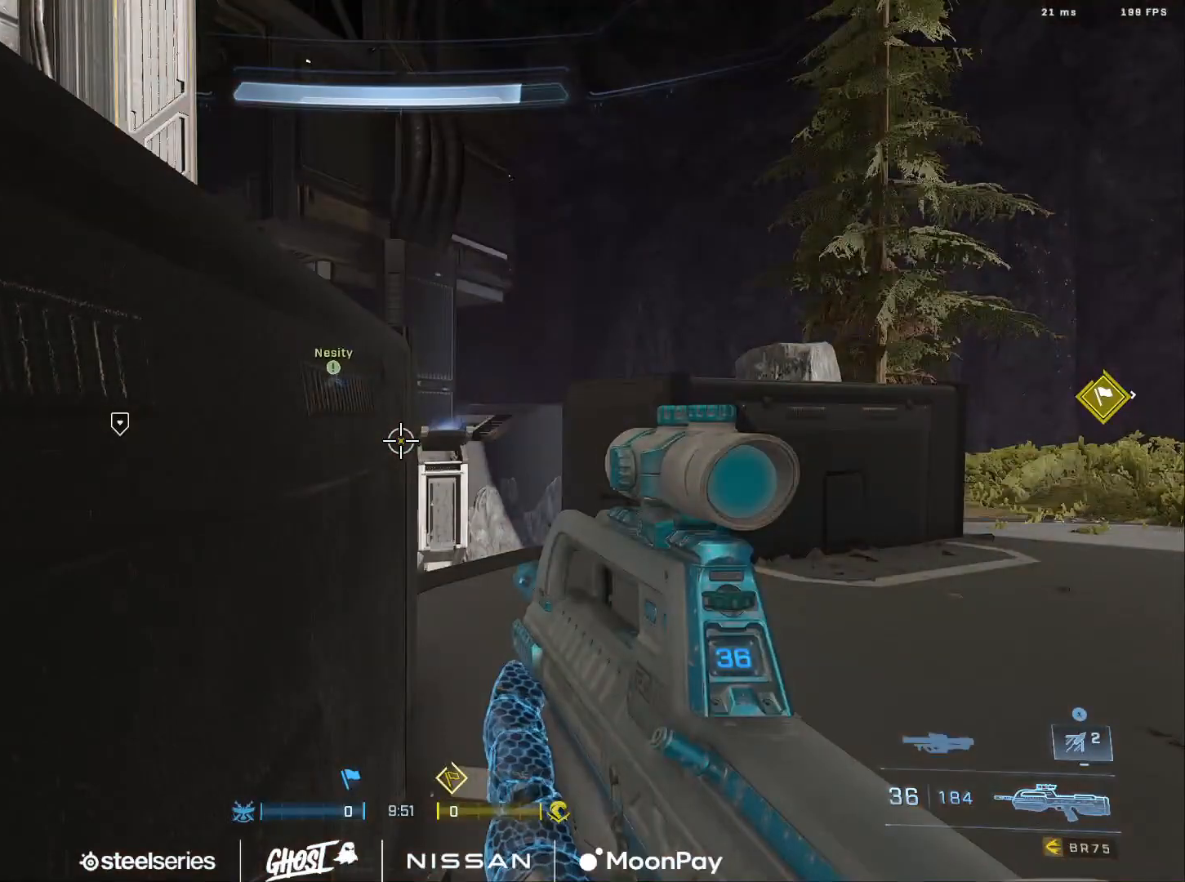
{"buttons": ["L3"], "left_stick": "up-right", "right_stick": "left", "events": [[184, "left_stick", "up-right"], [351, "A", "down"], [351, "right_stick", "up-right"], [434, "A", "up"], [434, "right_stick", "left"], [451, "L3", "down"]]}
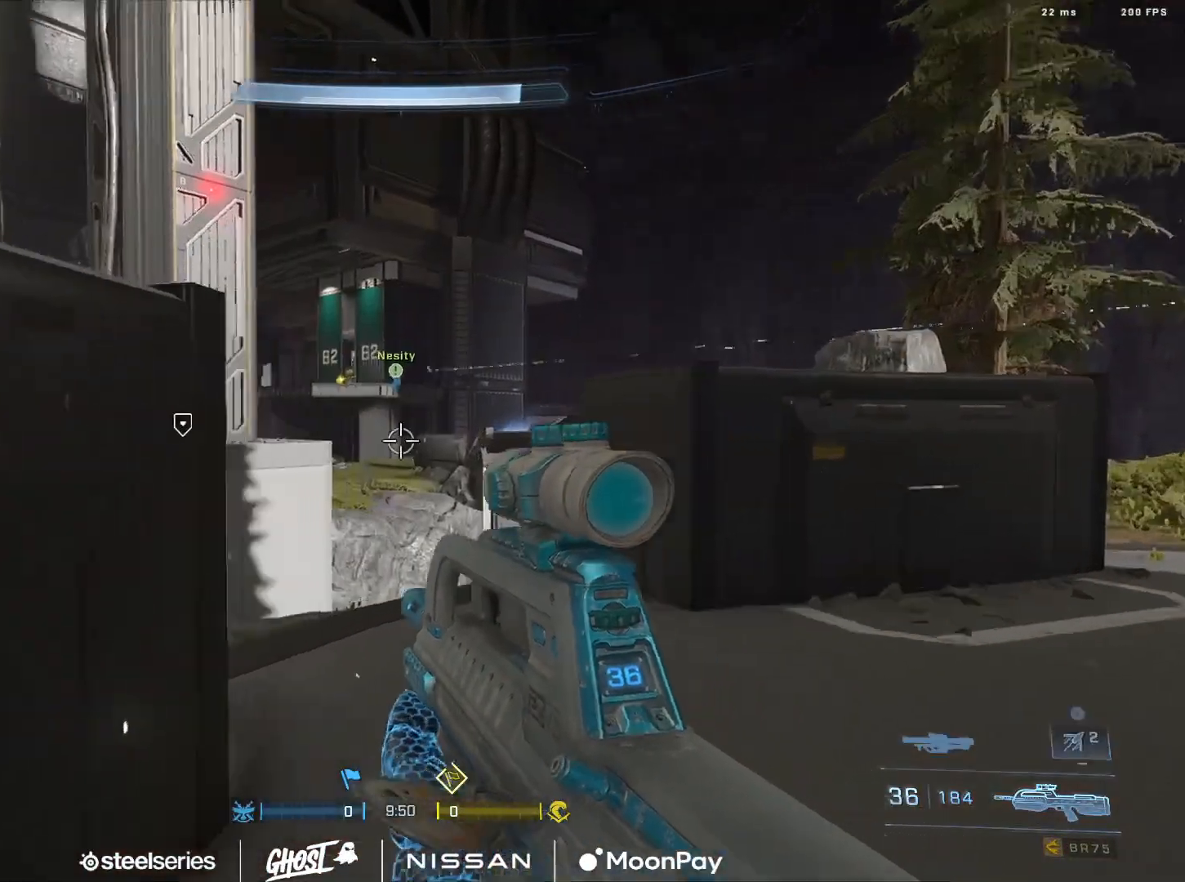
{"buttons": ["R2"], "left_stick": "right", "right_stick": "down-left", "events": [[100, "left_stick", "right"], [350, "right_stick", "center"], [400, "L3", "up"], [417, "right_stick", "down"], [467, "R2", "down"], [484, "right_stick", "down-left"]]}
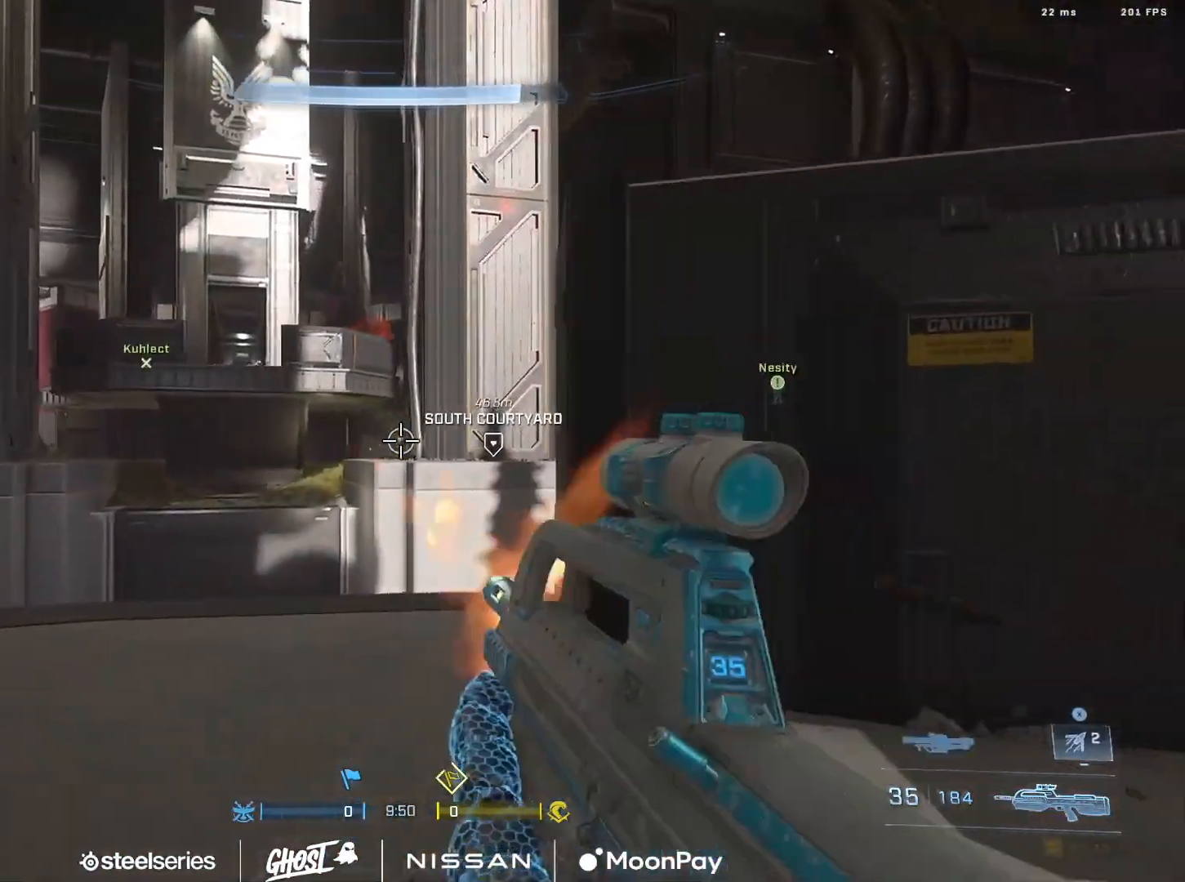
{"buttons": [], "left_stick": "down-right", "right_stick": "left", "events": [[34, "left_stick", "down-left"], [100, "right_stick", "left"], [117, "R2", "up"], [267, "left_stick", "down-right"], [384, "Y", "down"], [467, "Y", "up"]]}
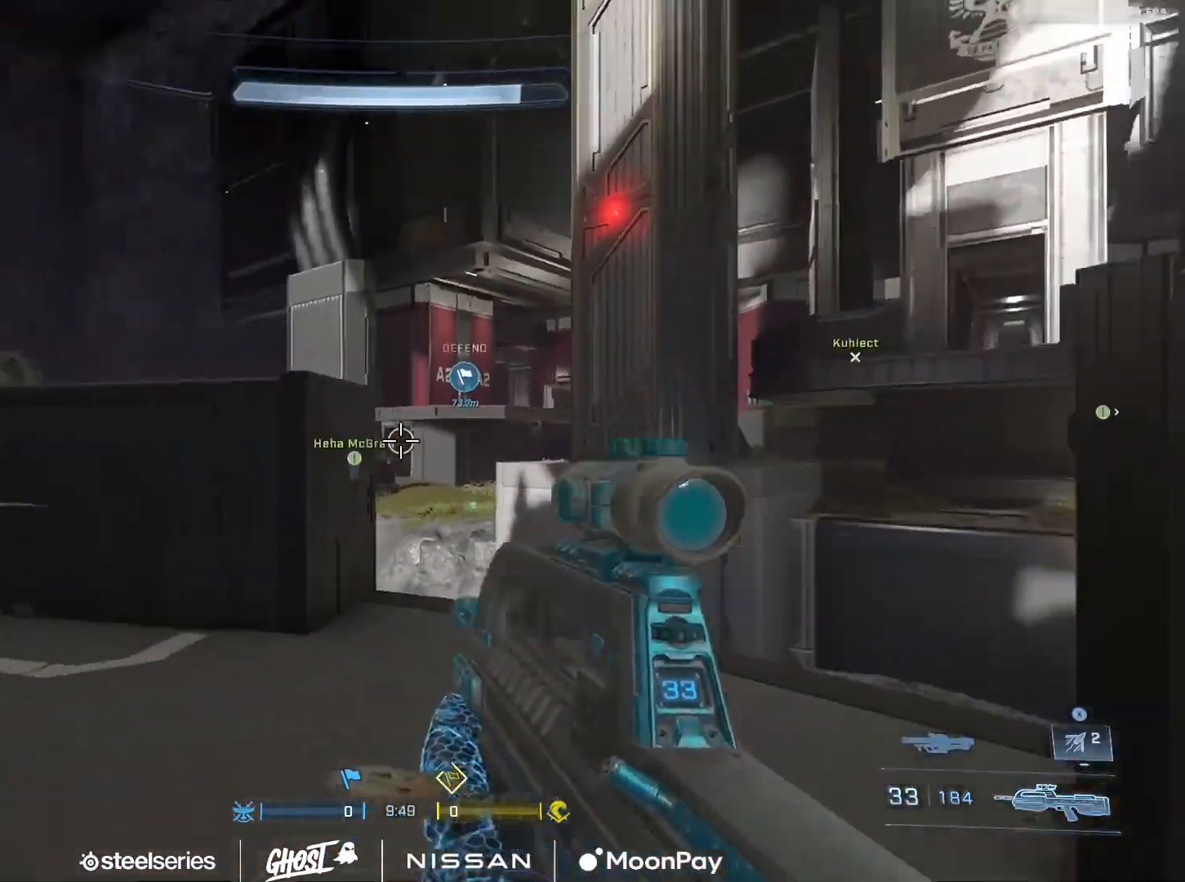
{"buttons": [], "left_stick": "center", "right_stick": "center", "events": [[384, "right_stick", "center"], [467, "left_stick", "center"]]}
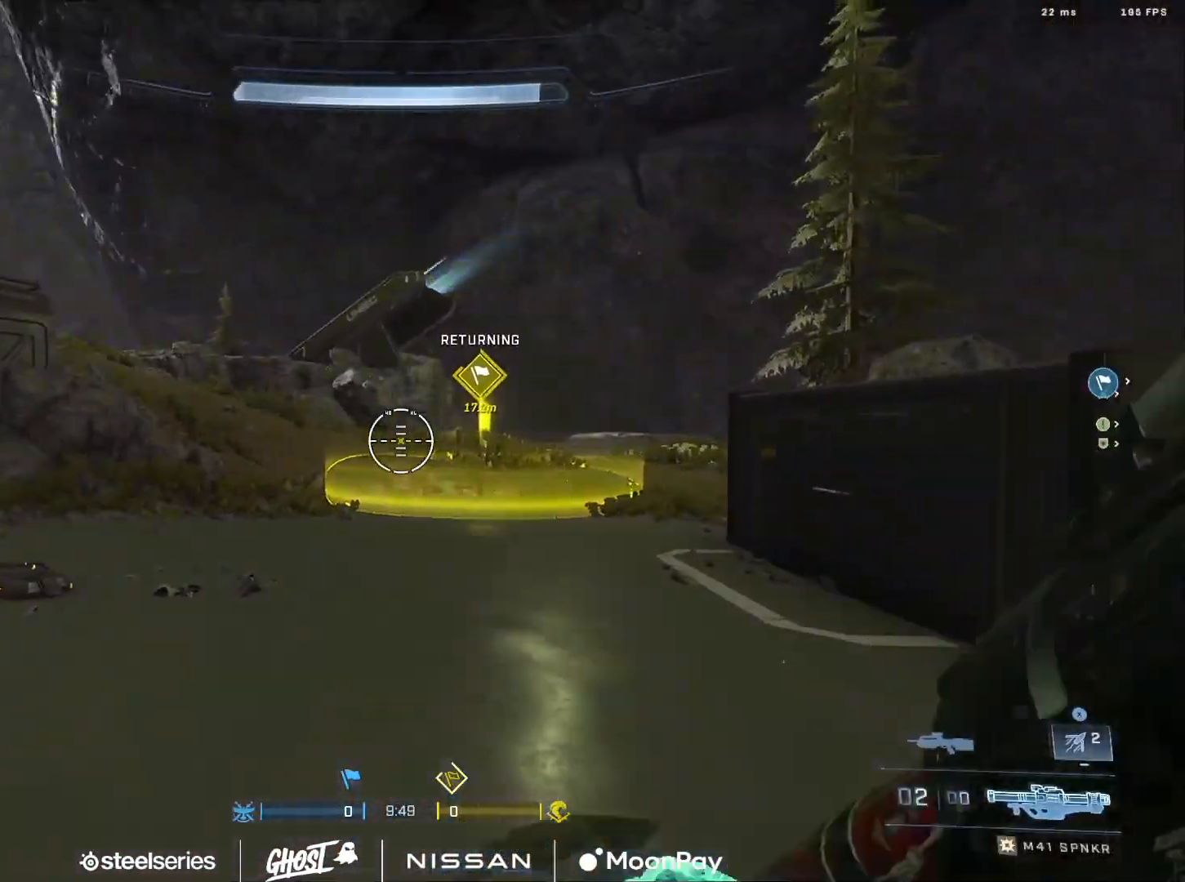
{"buttons": ["A"], "left_stick": "up", "right_stick": "down-right", "events": [[50, "left_stick", "up"], [183, "A", "down"], [266, "right_stick", "down"], [283, "A", "up"], [333, "A", "down"], [433, "A", "up"], [467, "right_stick", "down-right"], [500, "A", "down"]]}
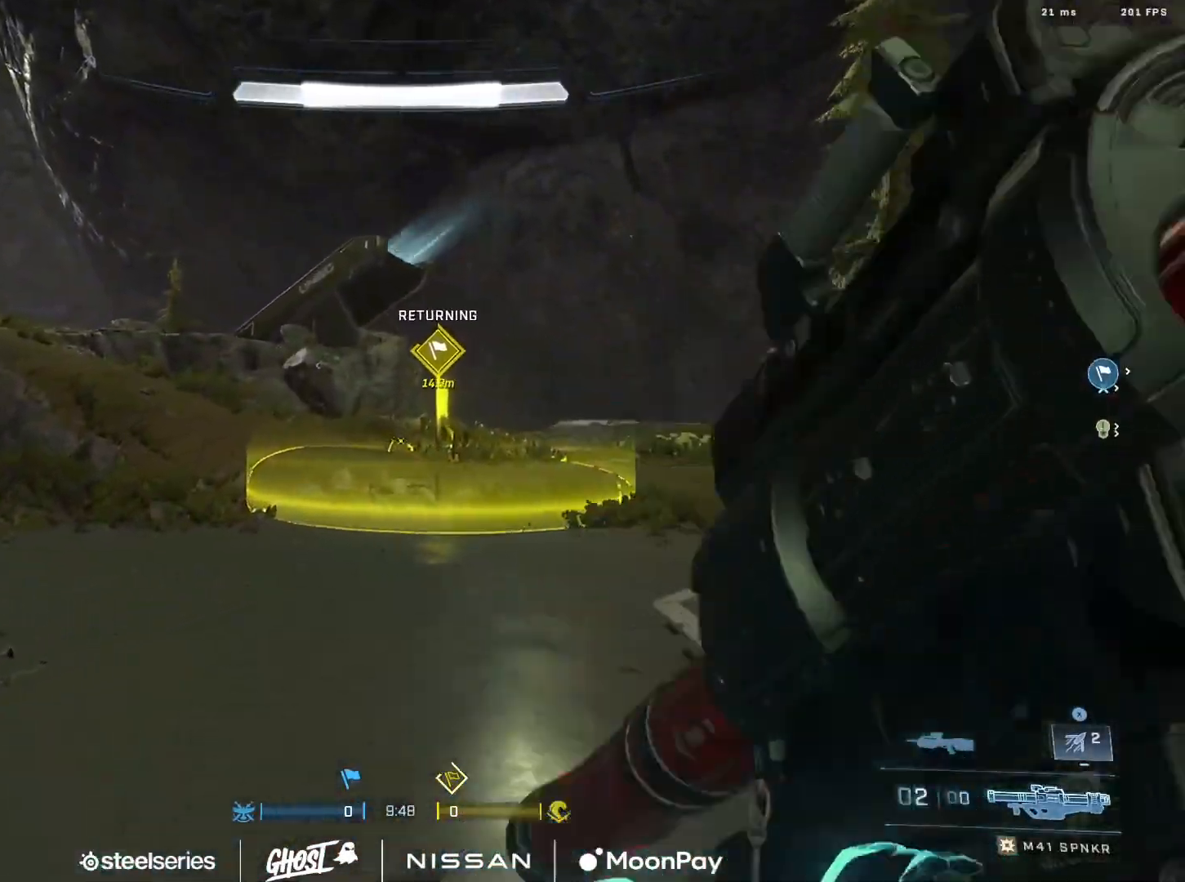
{"buttons": [], "left_stick": "up", "right_stick": "down-left", "events": [[67, "A", "up"], [67, "right_stick", "center"], [217, "Y", "down"], [250, "right_stick", "left"], [300, "Y", "up"], [434, "A", "down"], [467, "right_stick", "down-left"], [501, "A", "up"]]}